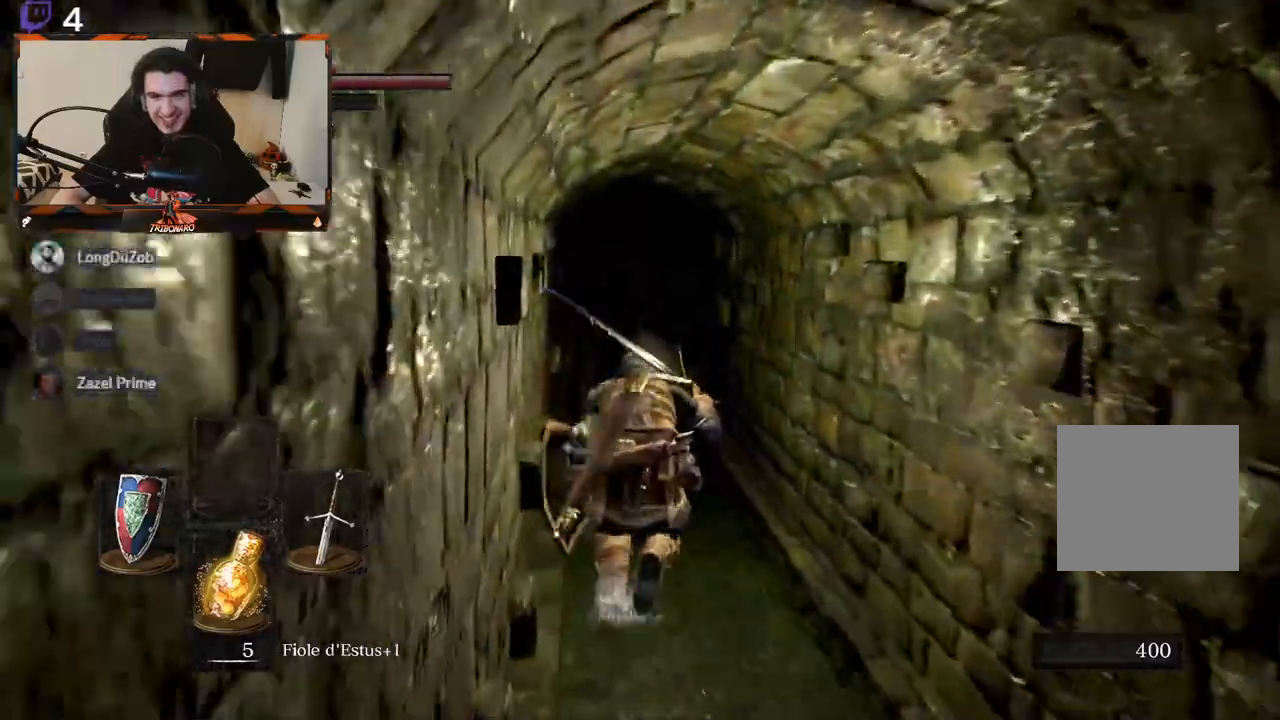
Gameplay with a controller (Xbox layout); each line is a JSON object with the inputs held at the frame after it. "events" lists button and stick changes between this image and that frame as [ms after this image, input, new state], when the widget could be followed in between.
{"buttons": ["B"], "left_stick": "up", "right_stick": "down-right", "events": []}
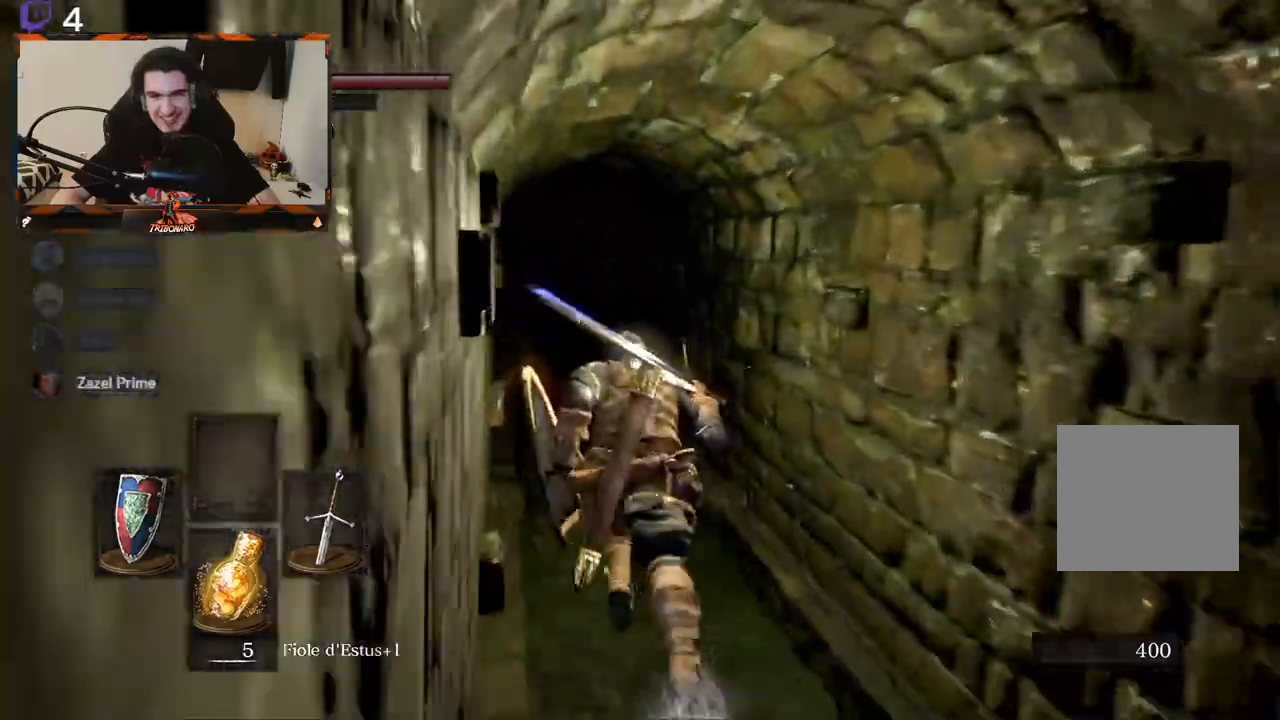
{"buttons": ["B"], "left_stick": "up", "right_stick": "down-right", "events": []}
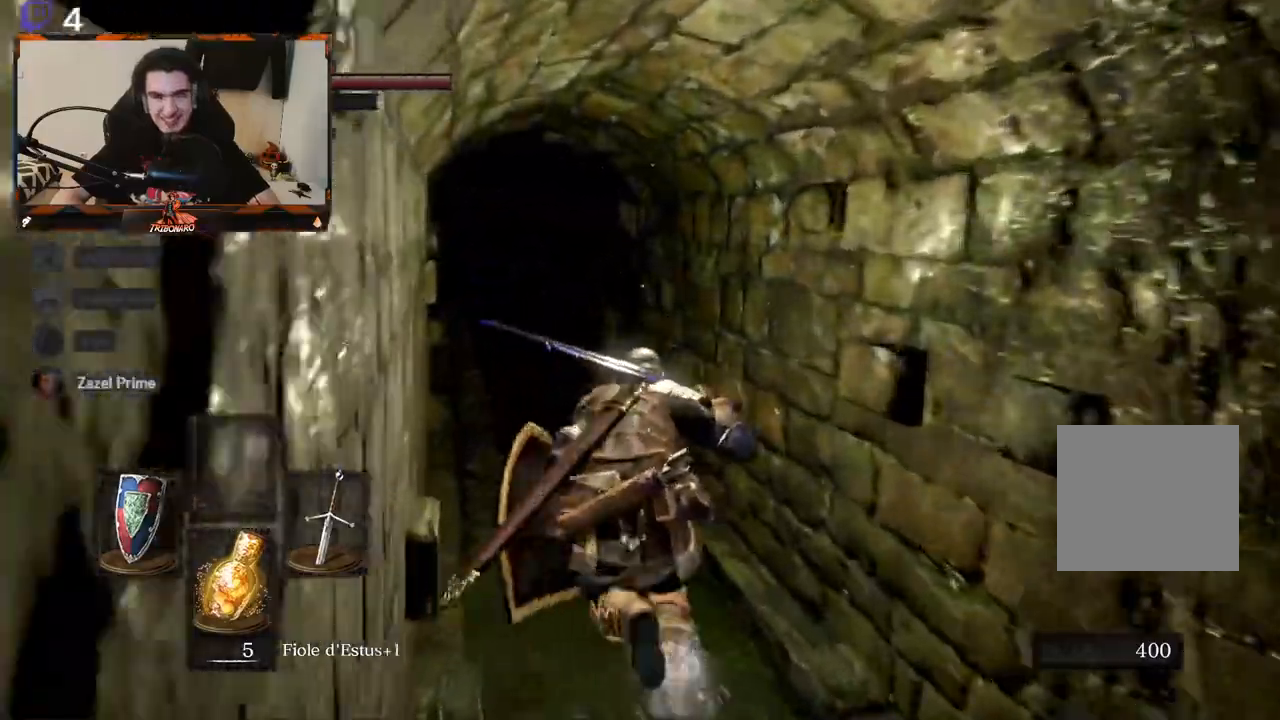
{"buttons": ["B"], "left_stick": "up", "right_stick": "down-right", "events": []}
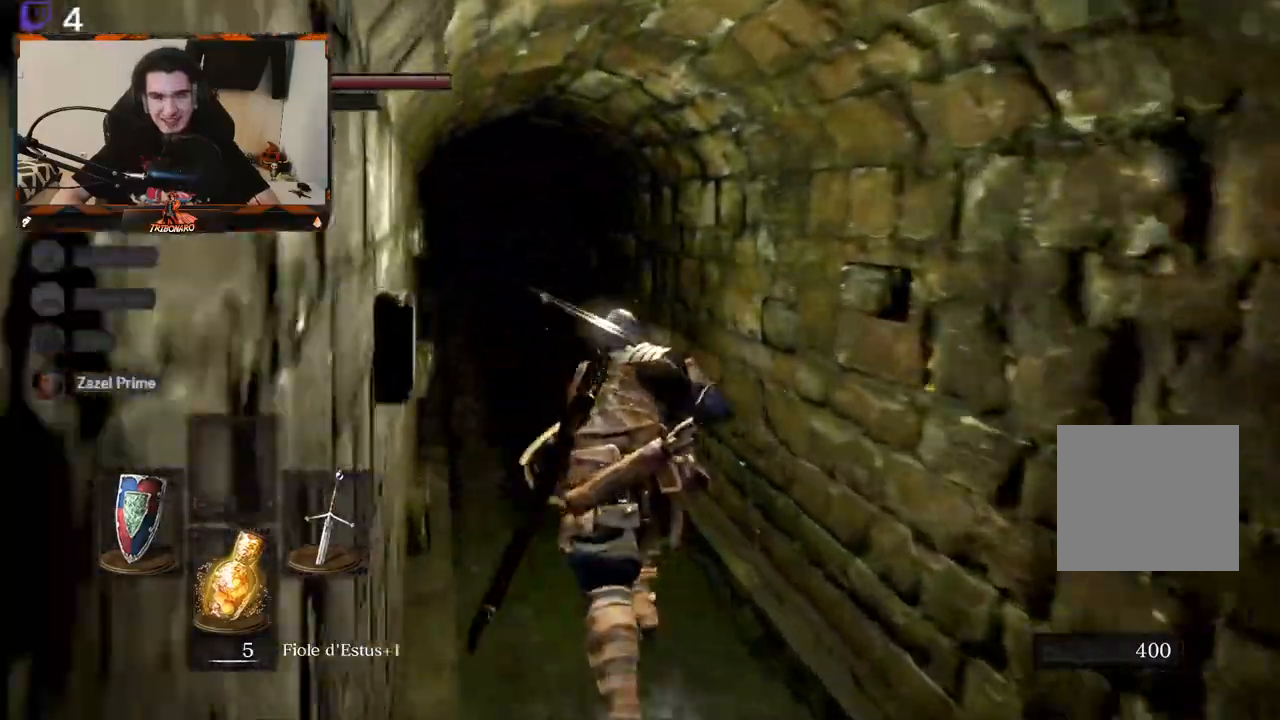
{"buttons": ["B"], "left_stick": "up", "right_stick": "down-right", "events": []}
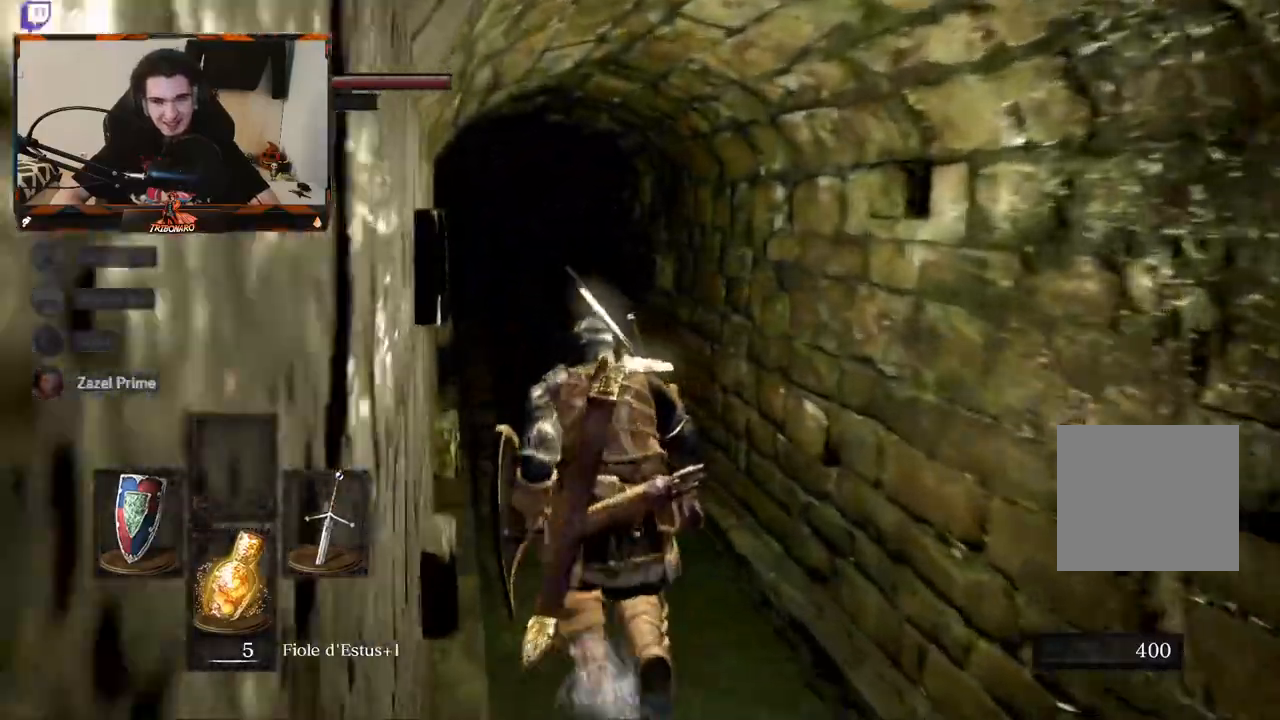
{"buttons": ["B"], "left_stick": "up", "right_stick": "down-right", "events": []}
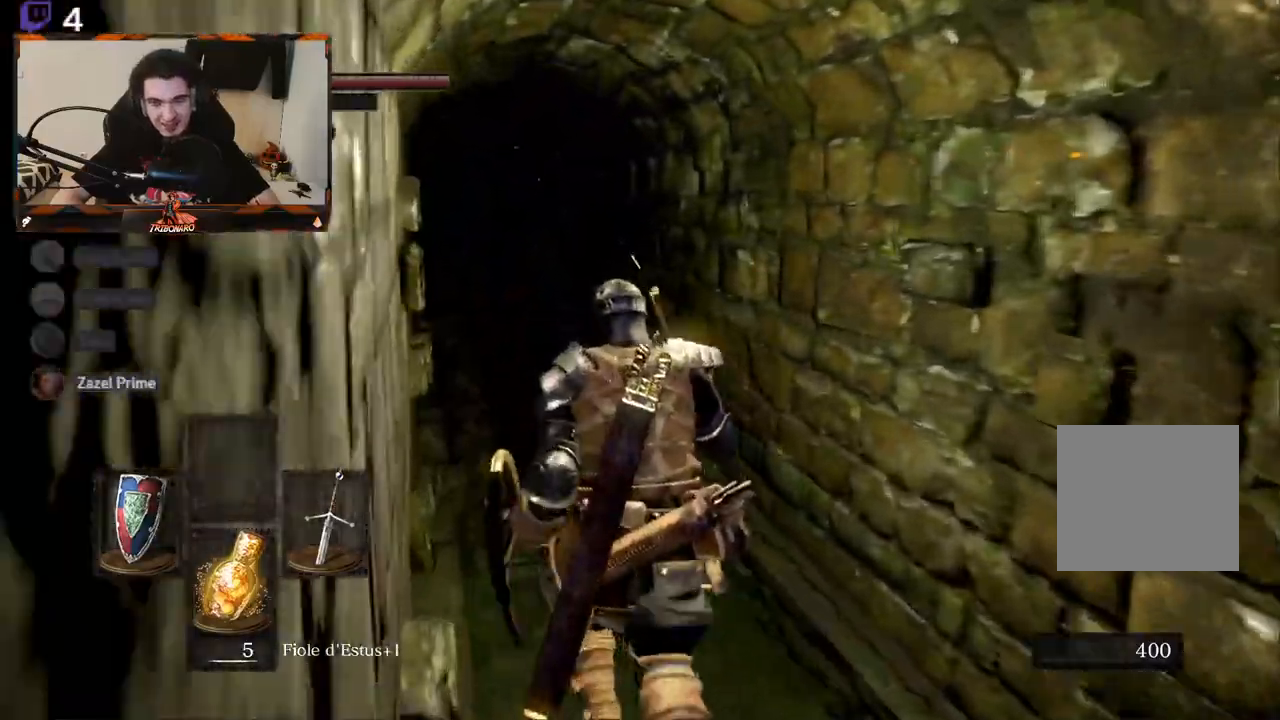
{"buttons": ["B"], "left_stick": "up", "right_stick": "center", "events": [[333, "right_stick", "center"]]}
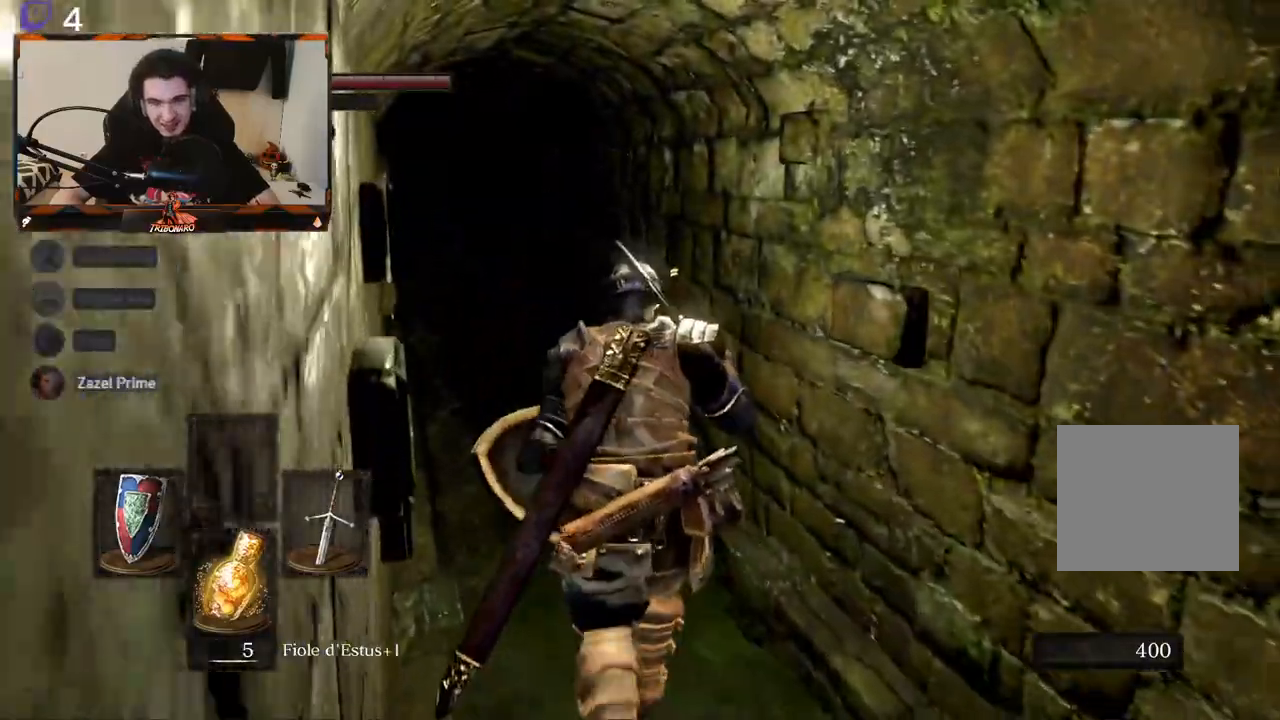
{"buttons": [], "left_stick": "up", "right_stick": "center", "events": [[17, "B", "up"]]}
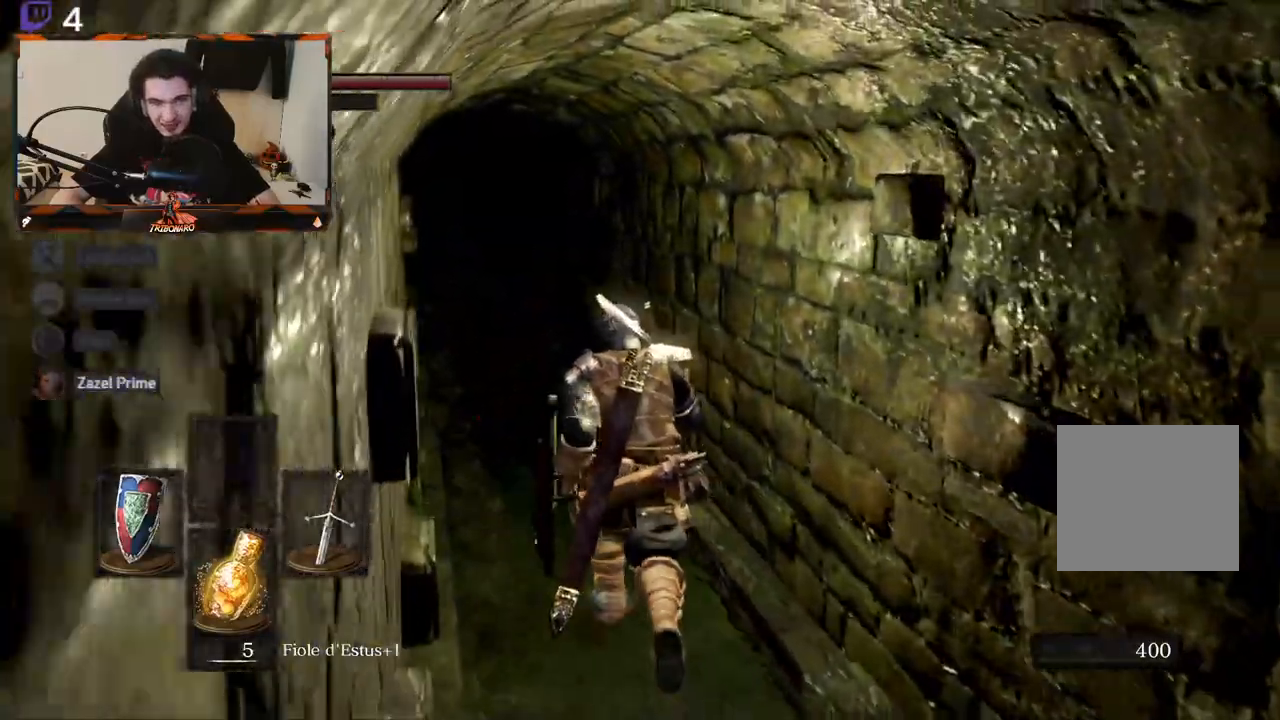
{"buttons": ["B"], "left_stick": "up", "right_stick": "center", "events": [[200, "B", "down"]]}
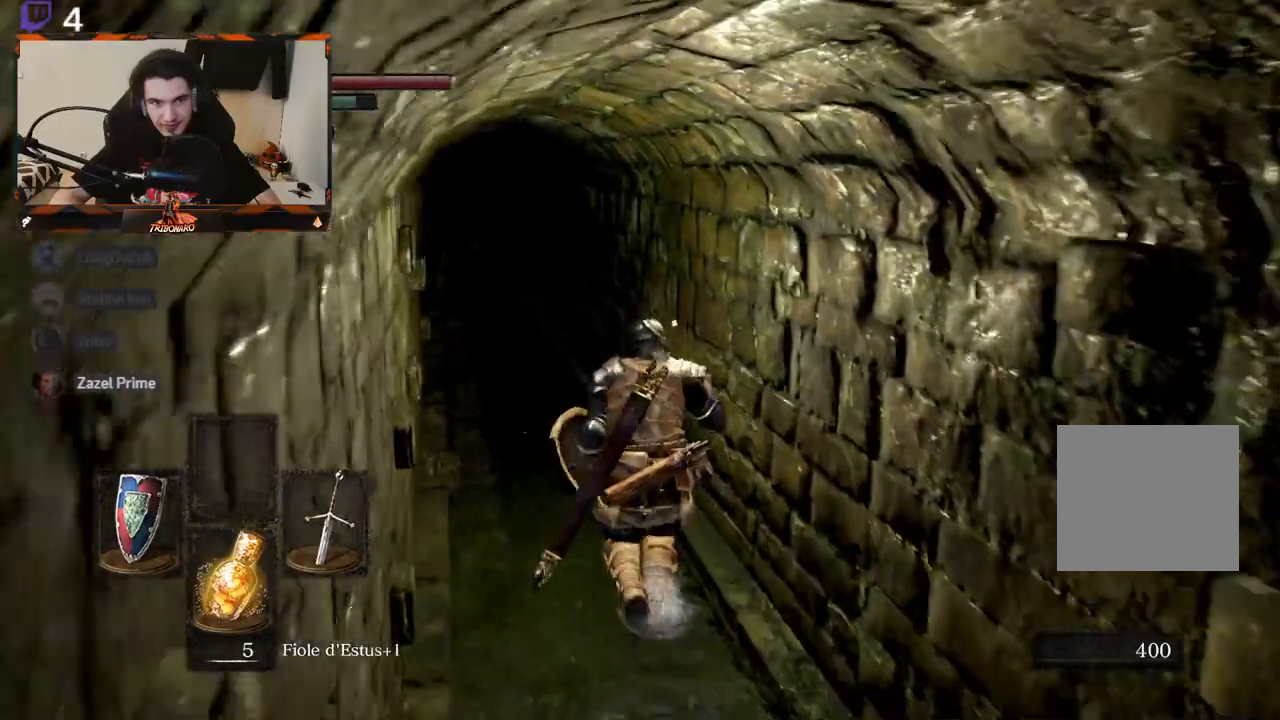
{"buttons": ["B"], "left_stick": "up", "right_stick": "center", "events": []}
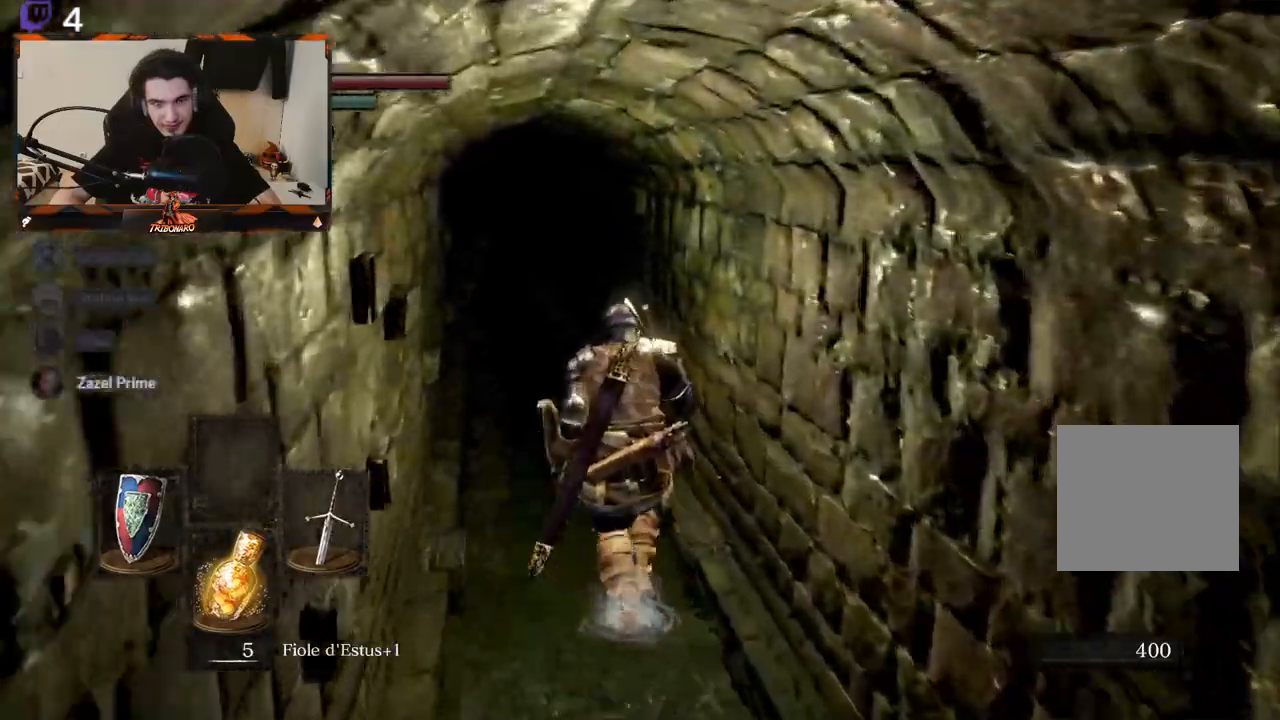
{"buttons": ["B"], "left_stick": "up", "right_stick": "center", "events": []}
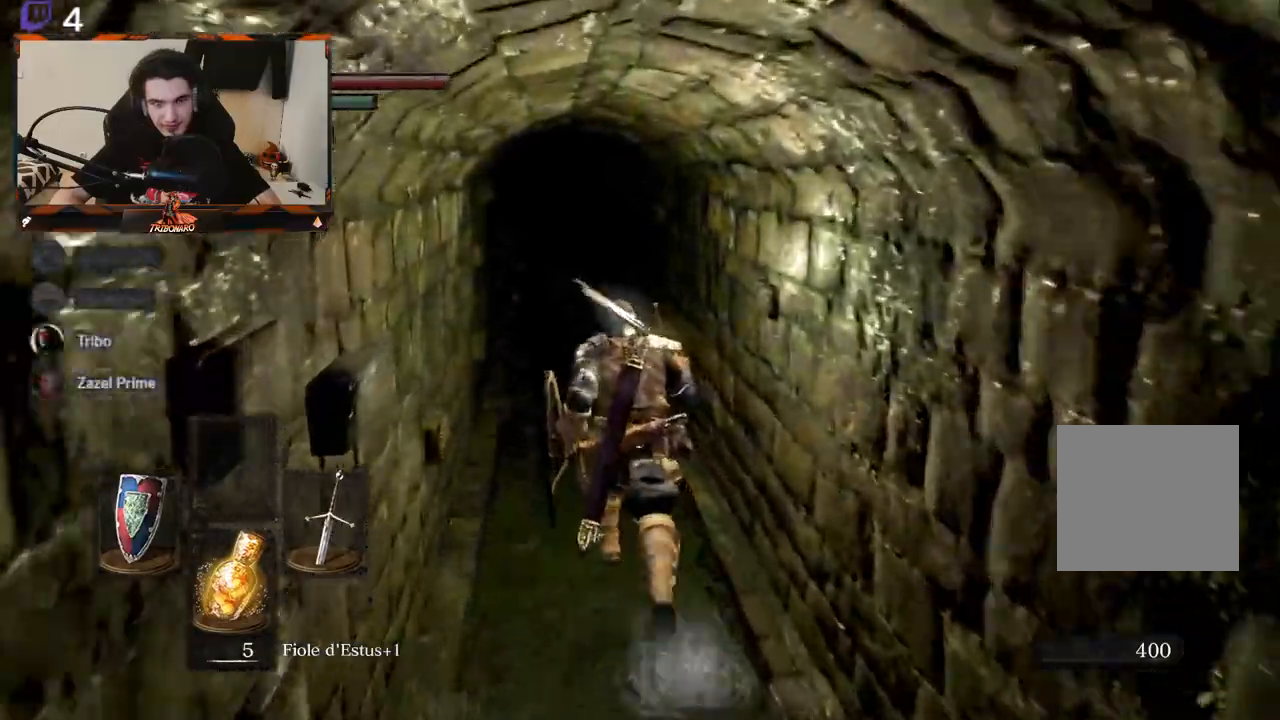
{"buttons": ["B"], "left_stick": "up", "right_stick": "center", "events": []}
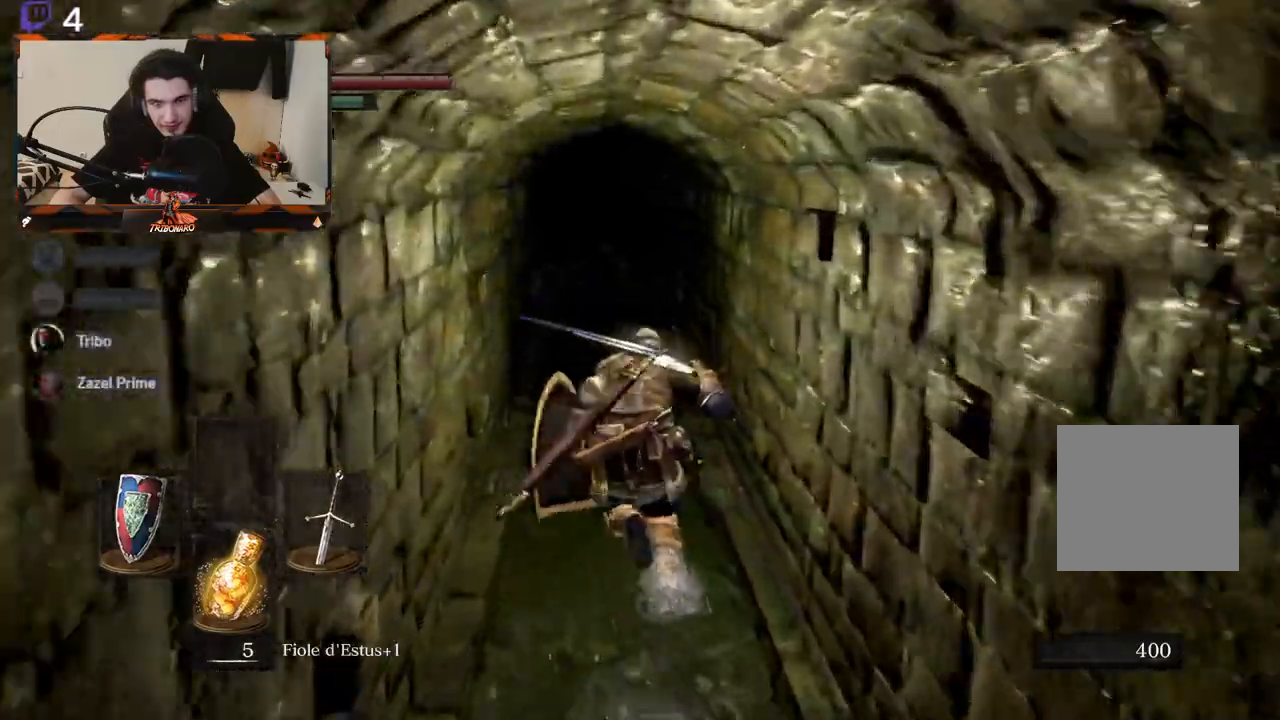
{"buttons": ["B"], "left_stick": "up", "right_stick": "center", "events": []}
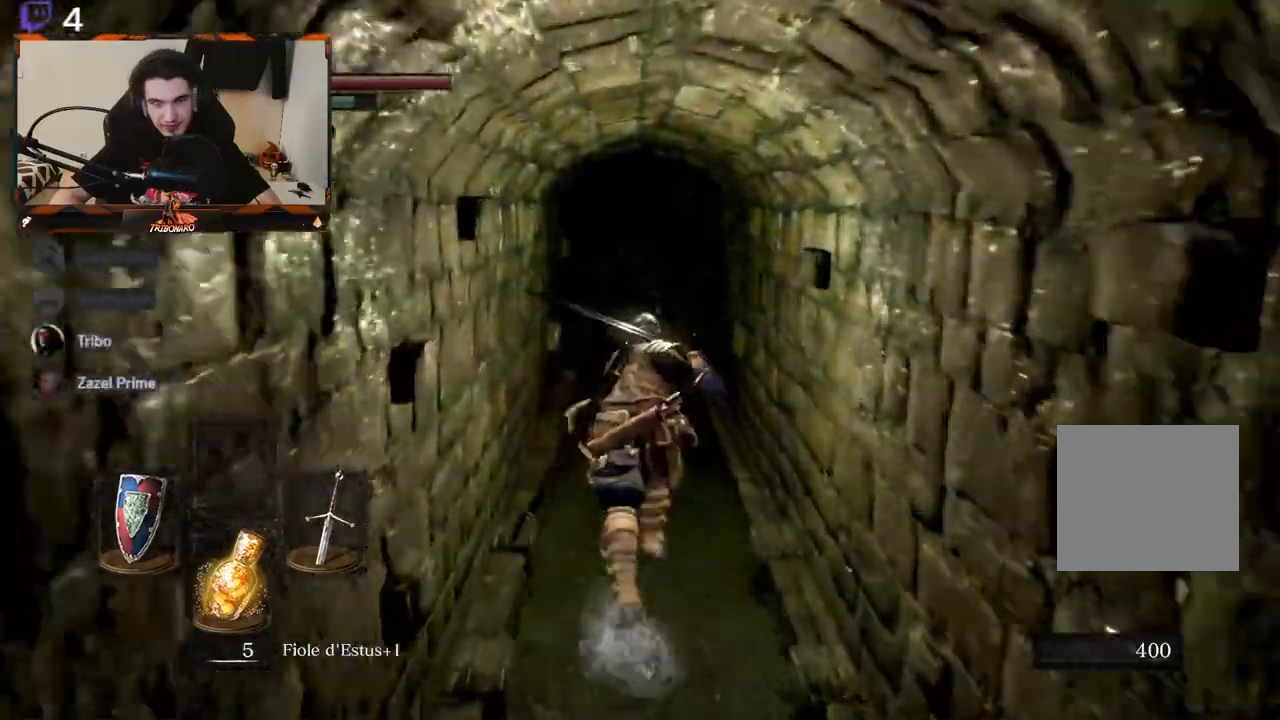
{"buttons": ["B"], "left_stick": "up", "right_stick": "right", "events": [[433, "right_stick", "right"]]}
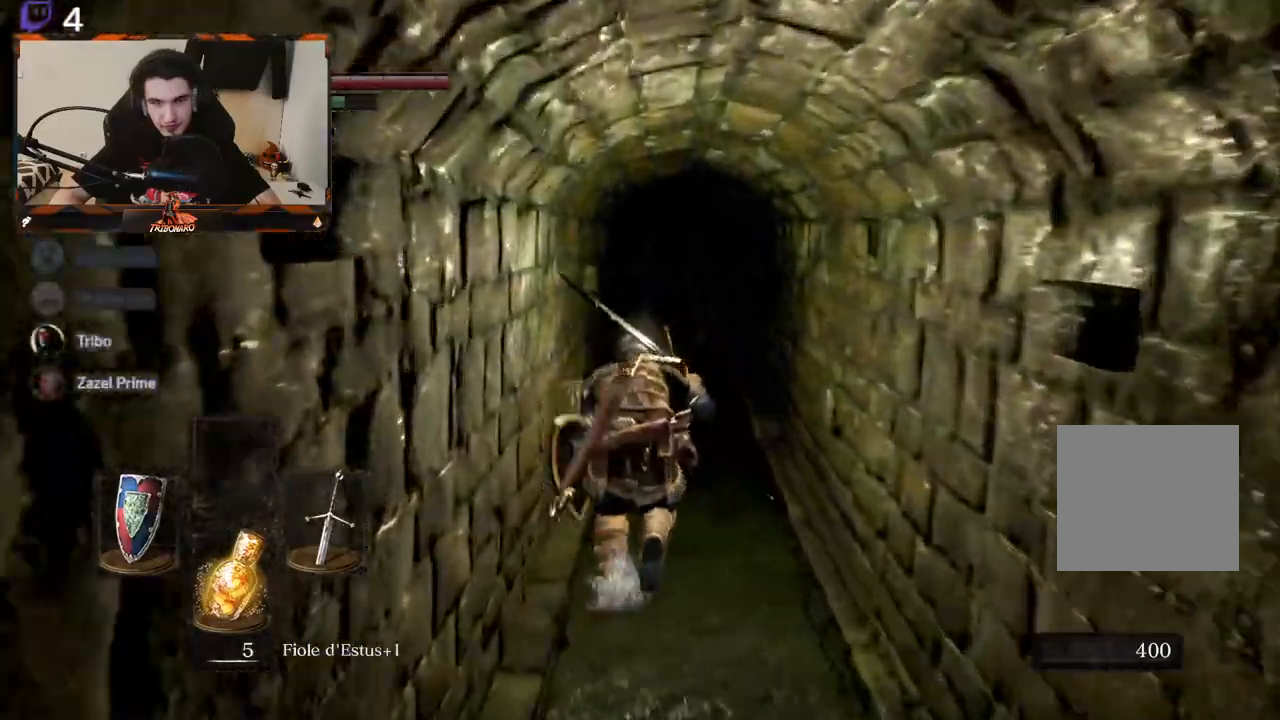
{"buttons": ["B"], "left_stick": "up", "right_stick": "right", "events": []}
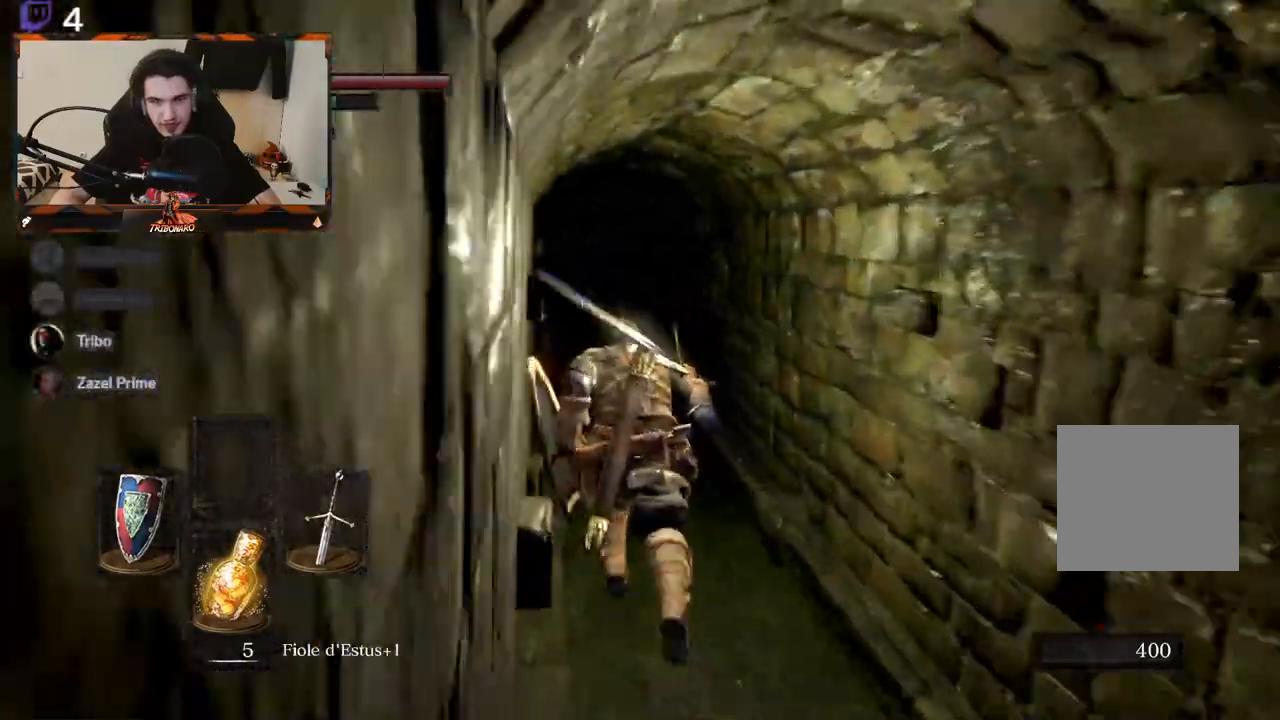
{"buttons": ["B"], "left_stick": "up", "right_stick": "right", "events": []}
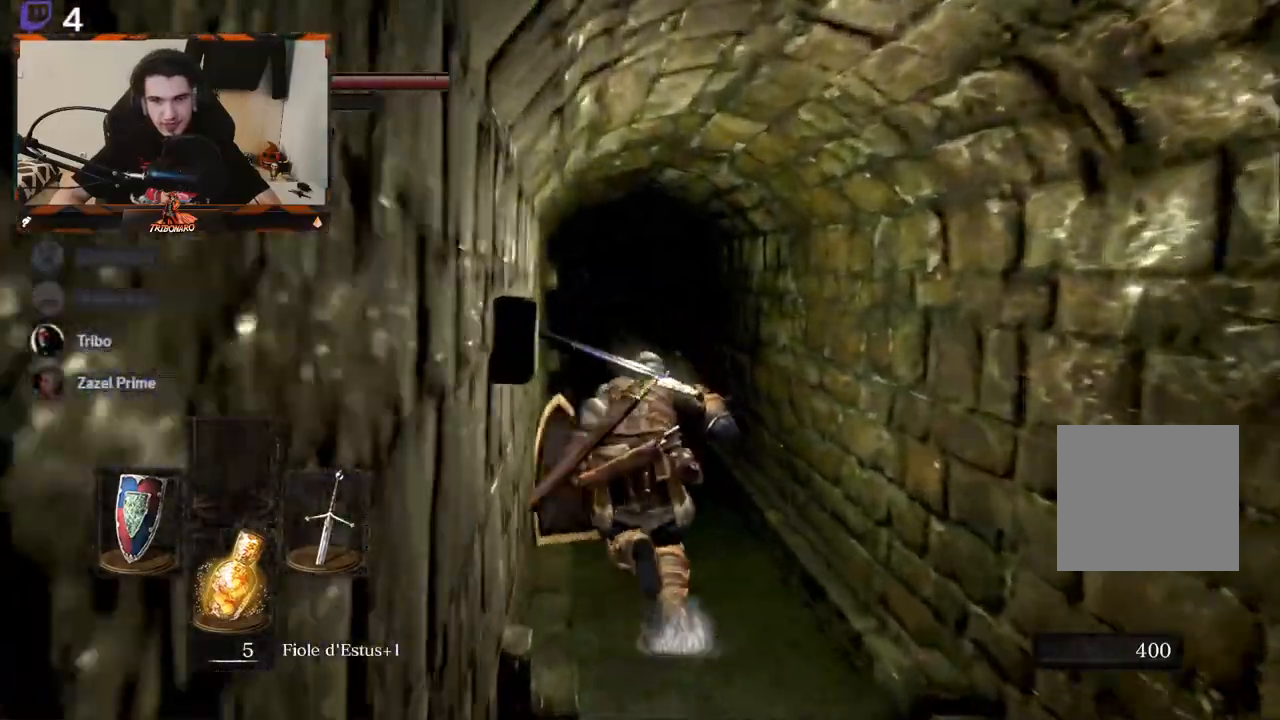
{"buttons": ["B"], "left_stick": "up", "right_stick": "right", "events": []}
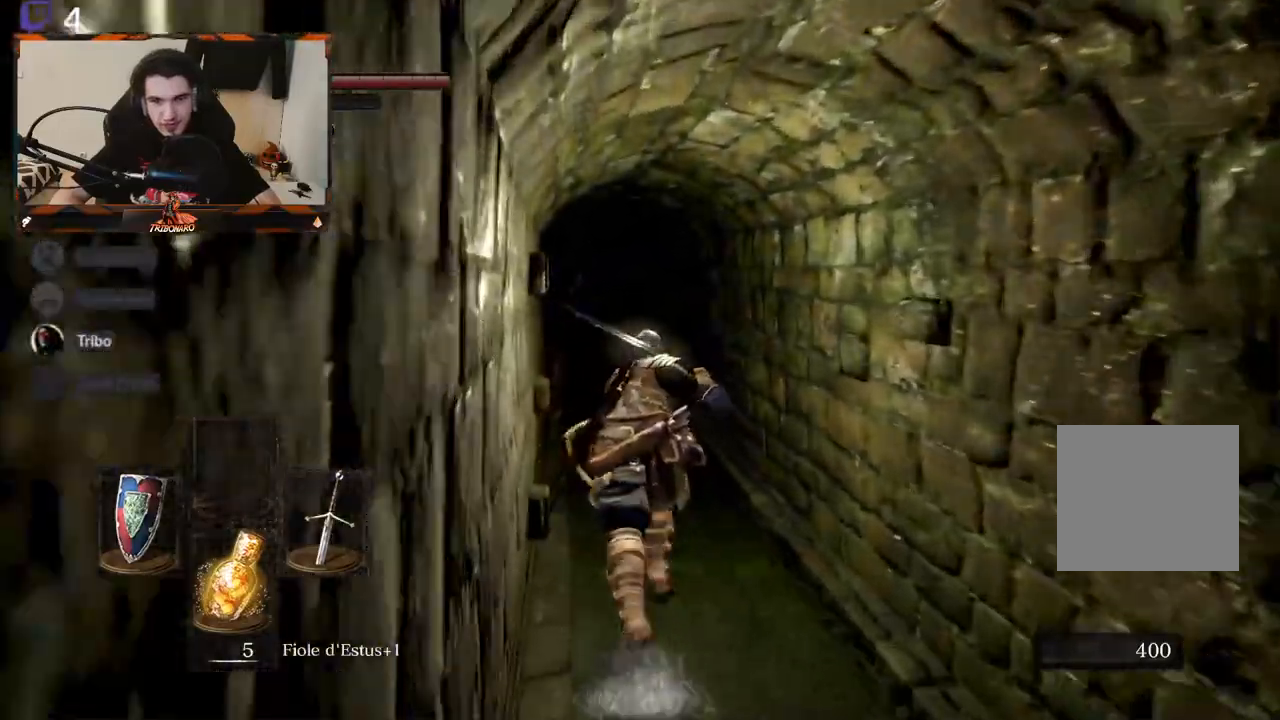
{"buttons": ["B"], "left_stick": "up", "right_stick": "right", "events": []}
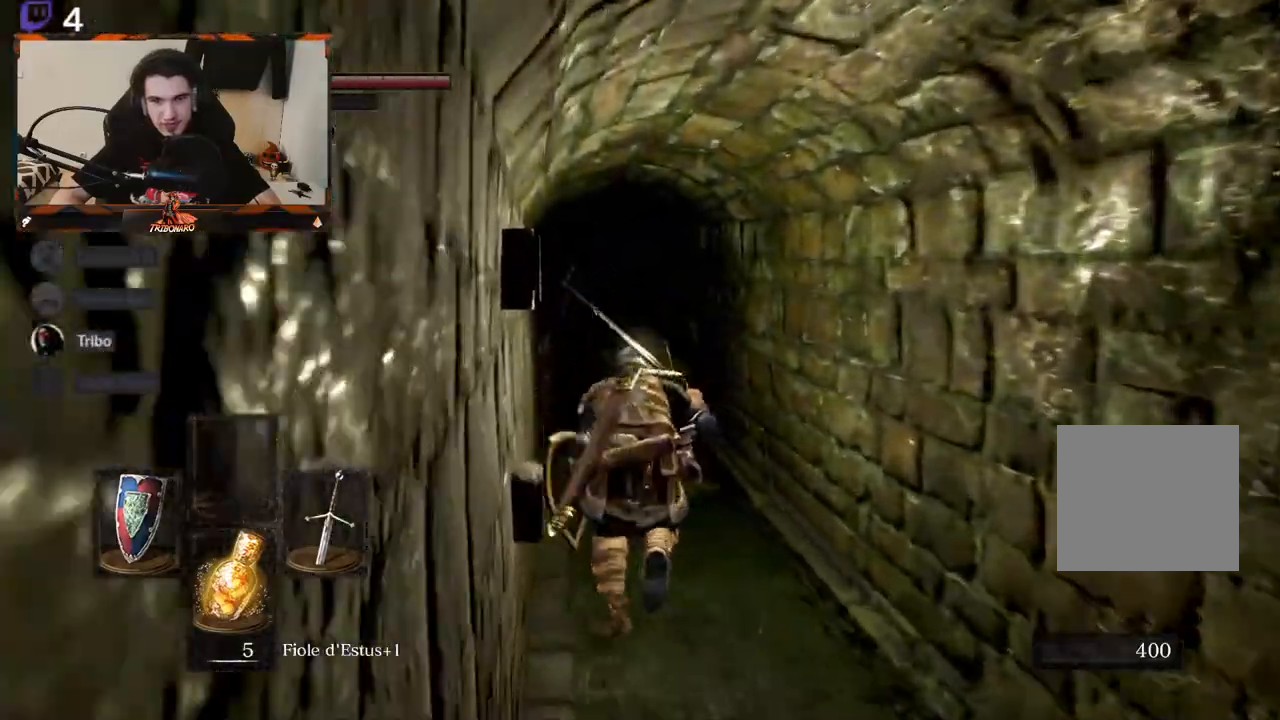
{"buttons": ["B"], "left_stick": "up", "right_stick": "down-right", "events": [[17, "right_stick", "down-right"]]}
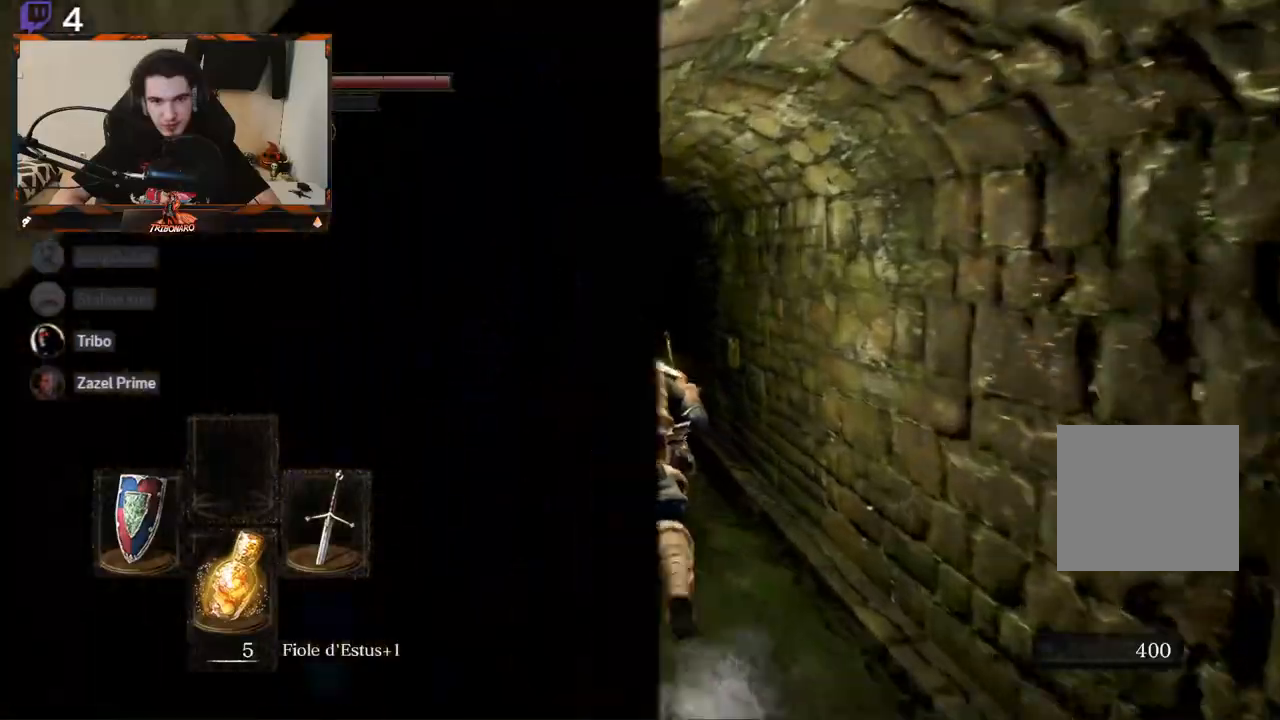
{"buttons": ["B"], "left_stick": "up", "right_stick": "down-right", "events": []}
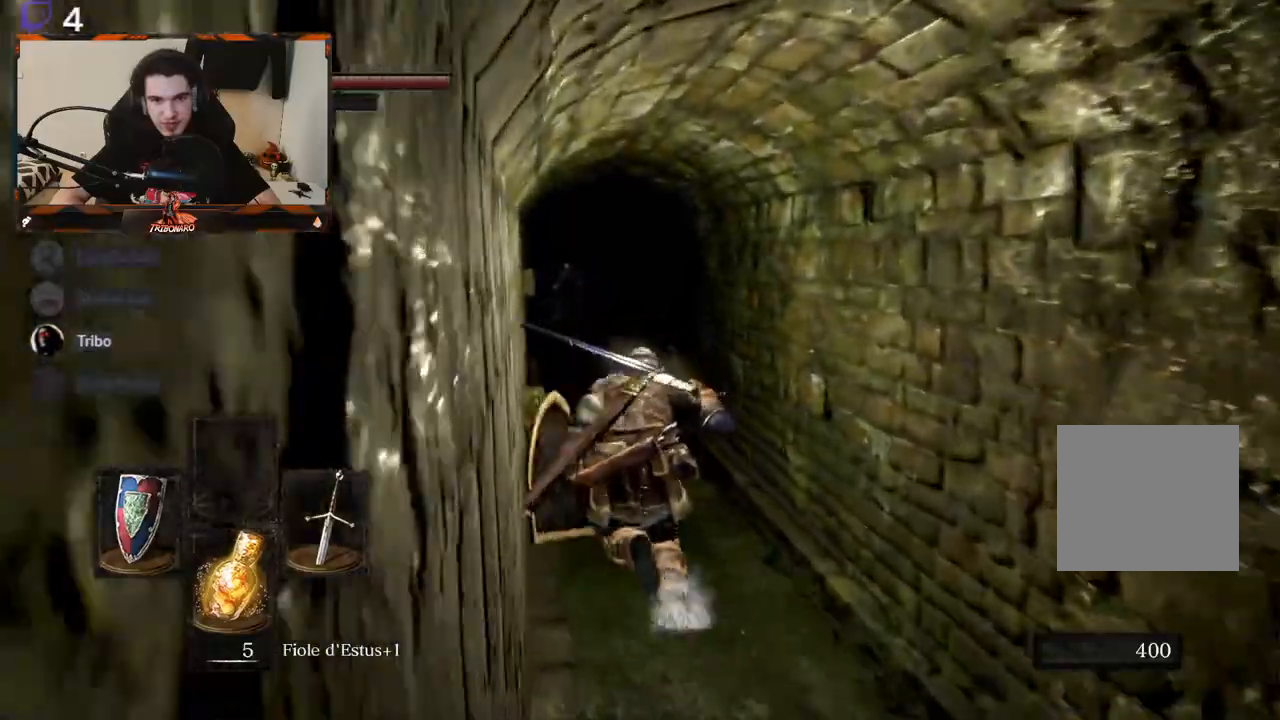
{"buttons": ["B"], "left_stick": "up", "right_stick": "down-right", "events": []}
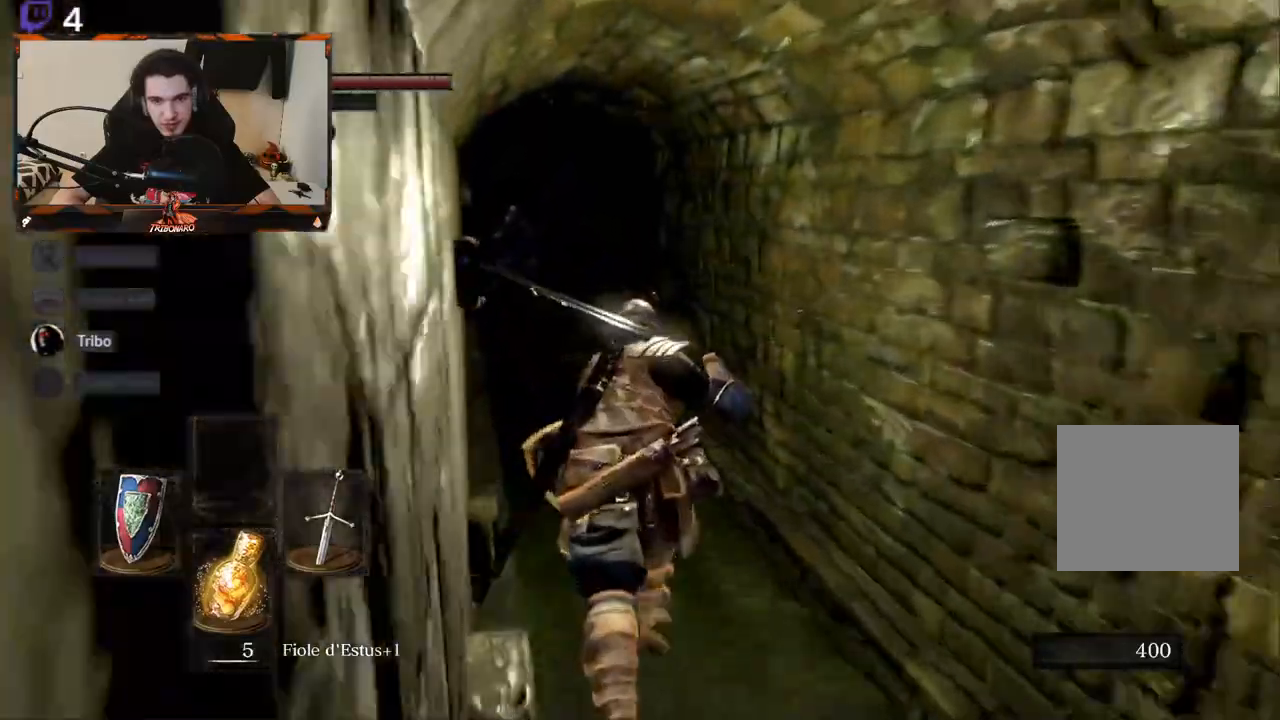
{"buttons": ["B"], "left_stick": "up", "right_stick": "down-right", "events": []}
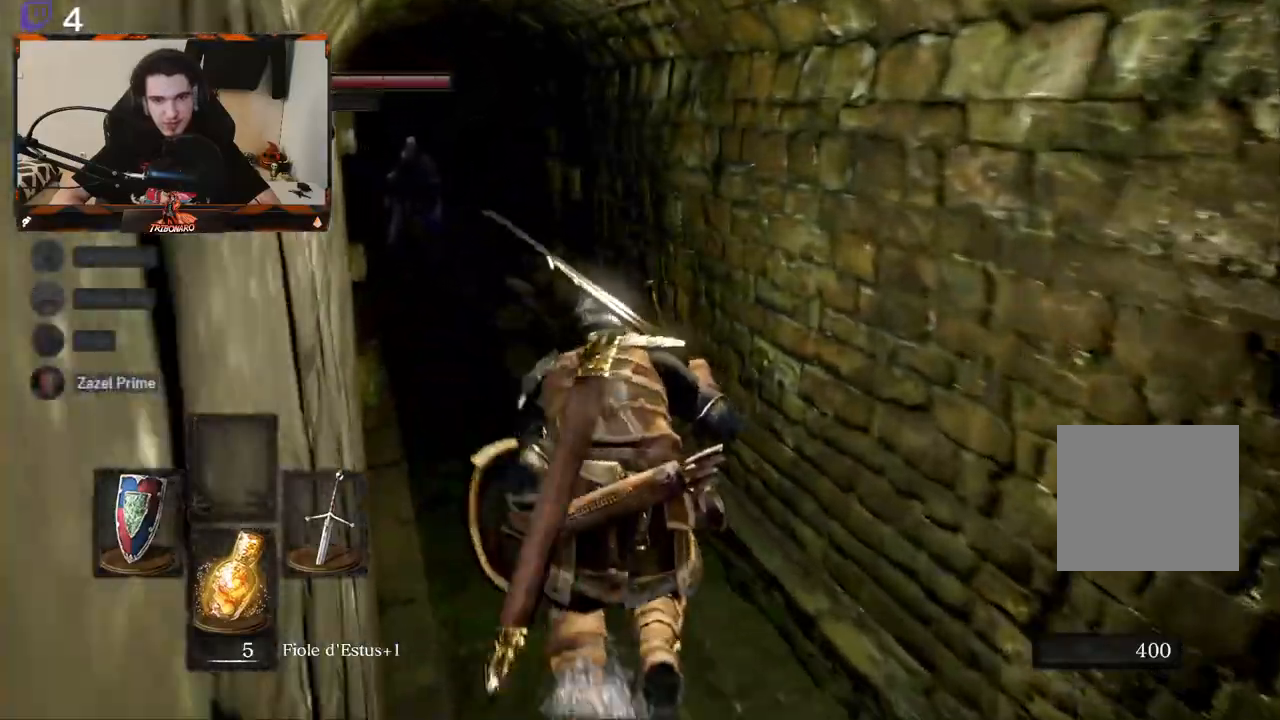
{"buttons": ["B"], "left_stick": "up", "right_stick": "down-right", "events": []}
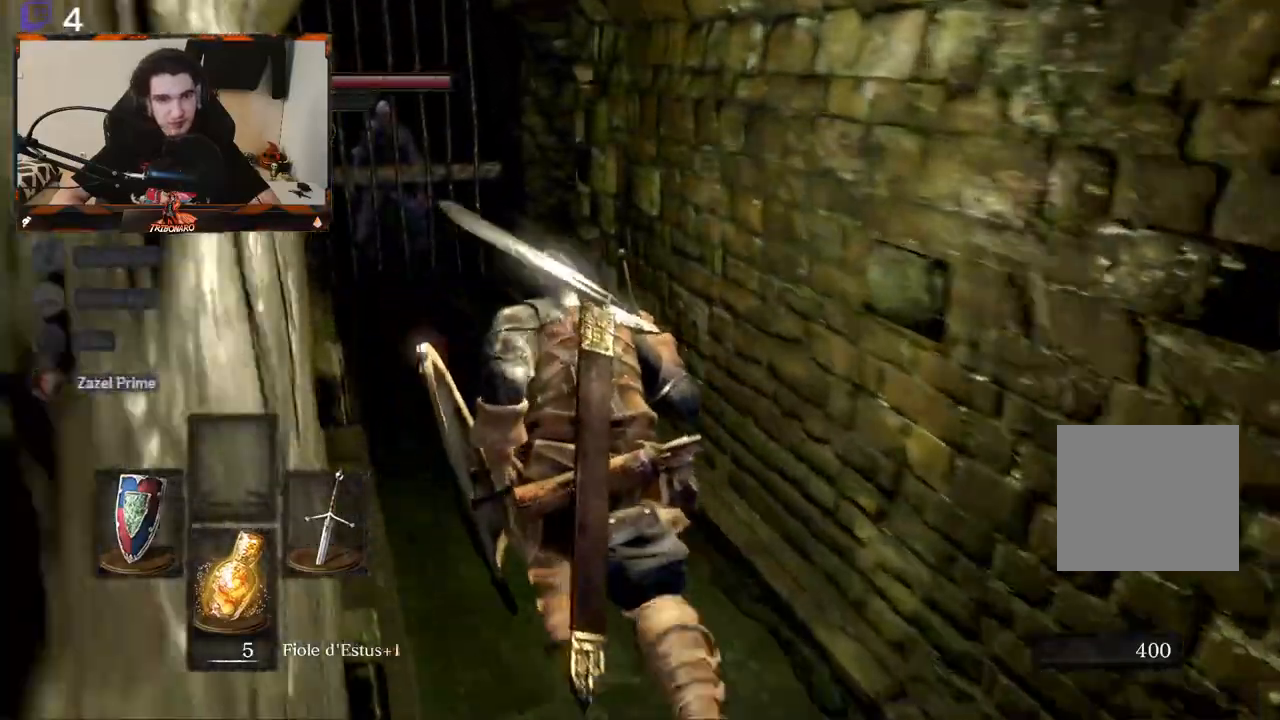
{"buttons": ["B"], "left_stick": "up", "right_stick": "down-right", "events": []}
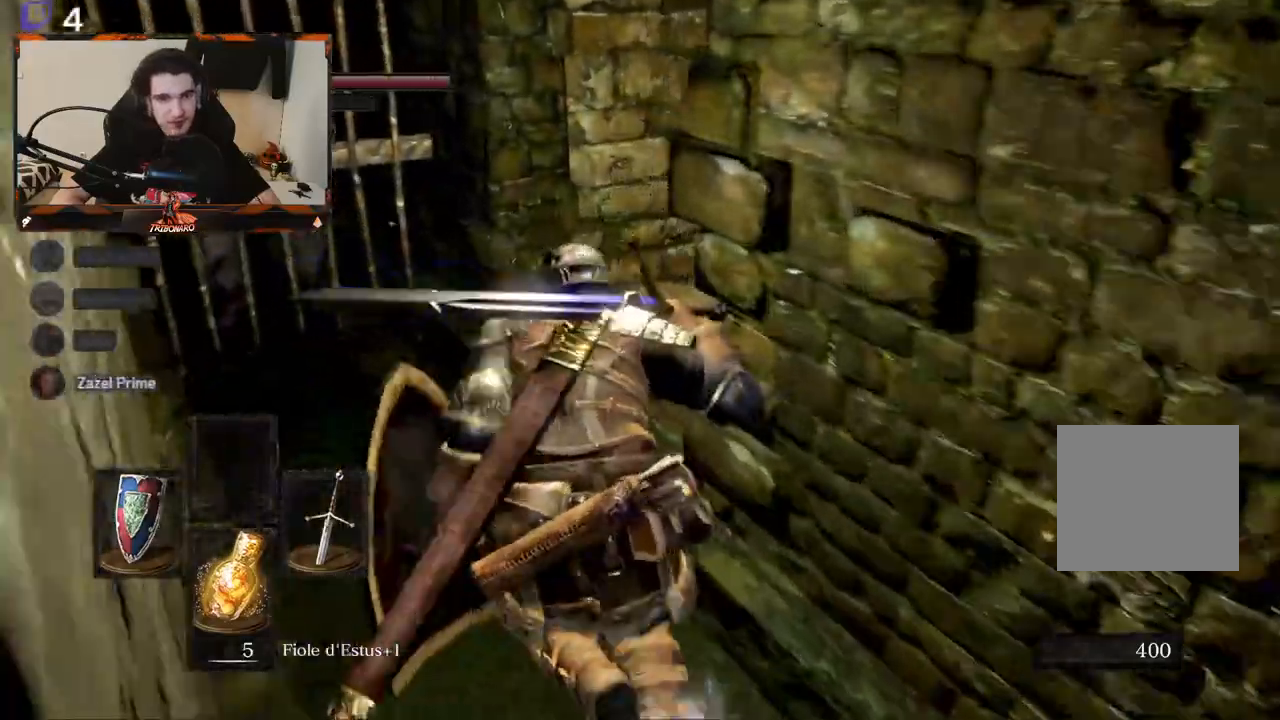
{"buttons": ["B"], "left_stick": "up", "right_stick": "right", "events": [[417, "right_stick", "right"]]}
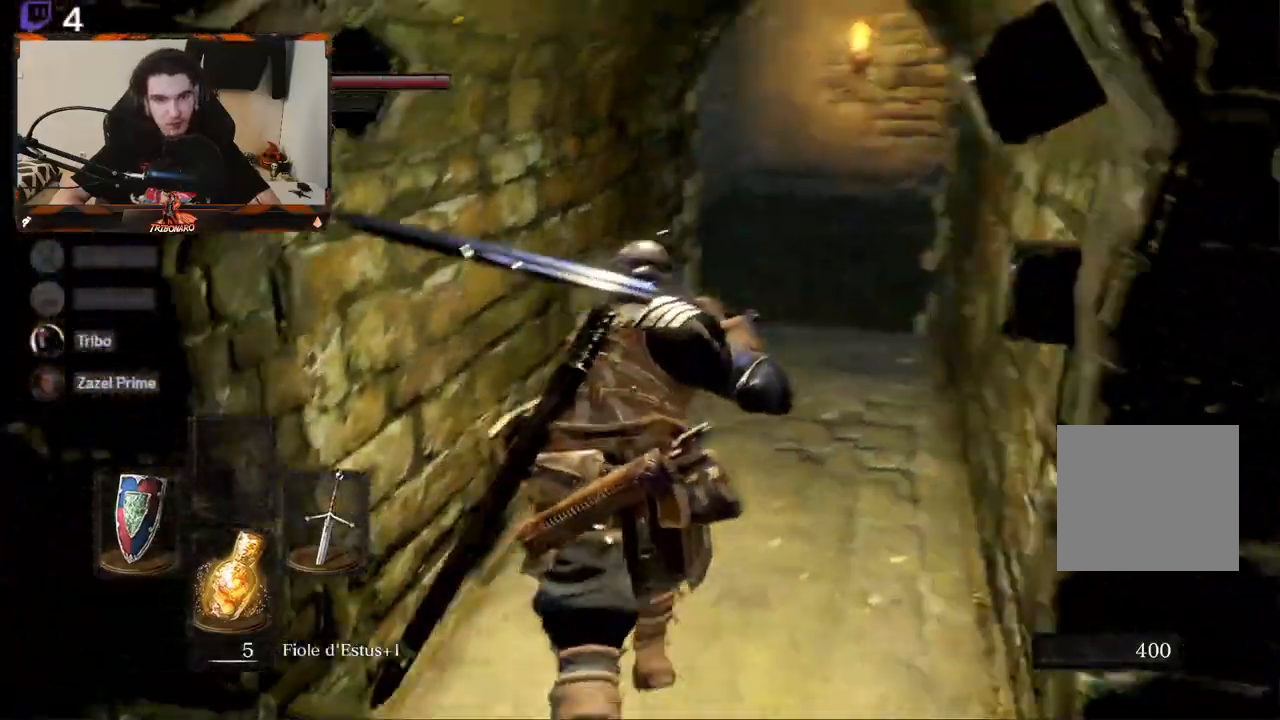
{"buttons": ["B"], "left_stick": "up", "right_stick": "center", "events": [[250, "right_stick", "center"]]}
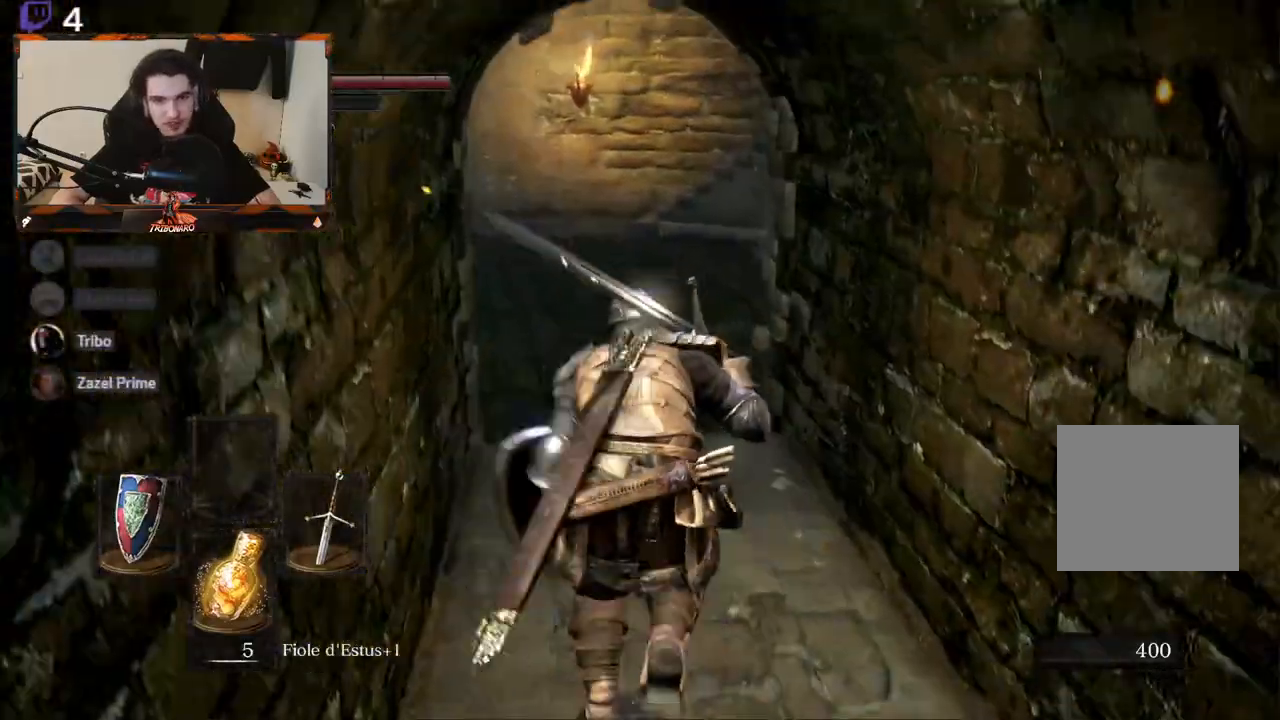
{"buttons": ["B"], "left_stick": "up", "right_stick": "left", "events": [[500, "right_stick", "left"]]}
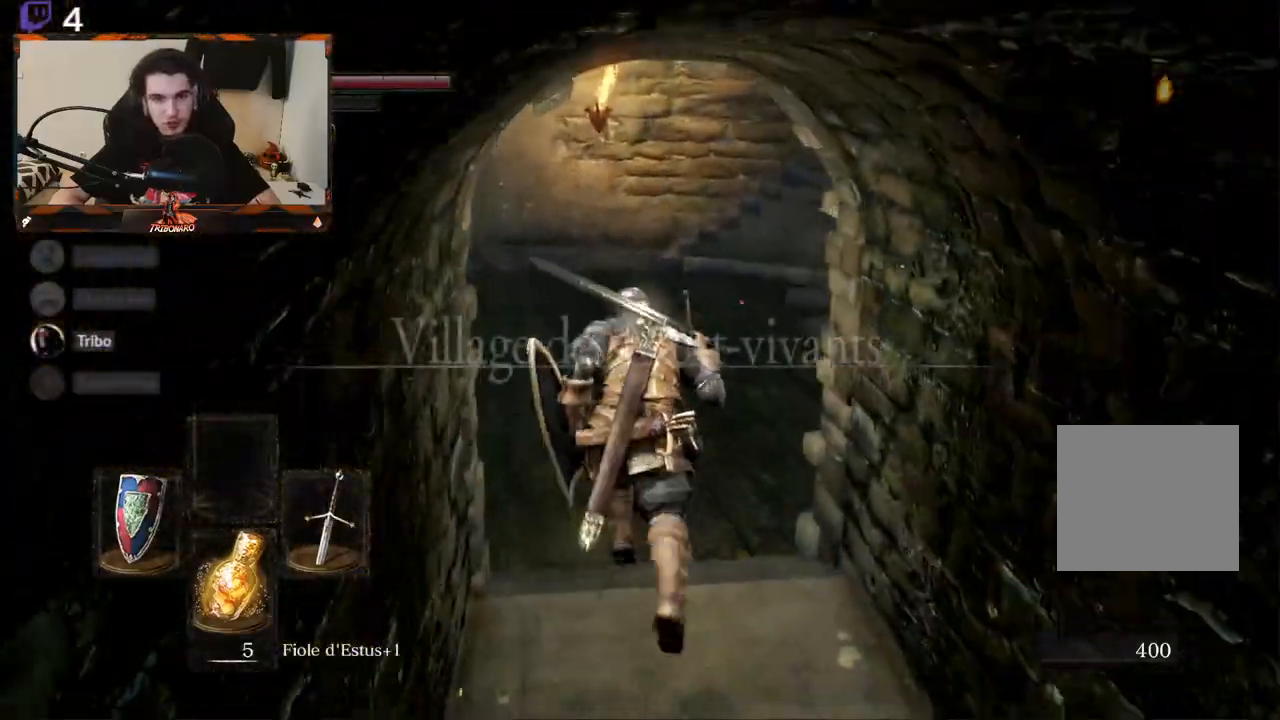
{"buttons": [], "left_stick": "up", "right_stick": "center", "events": [[167, "B", "up"], [167, "right_stick", "center"]]}
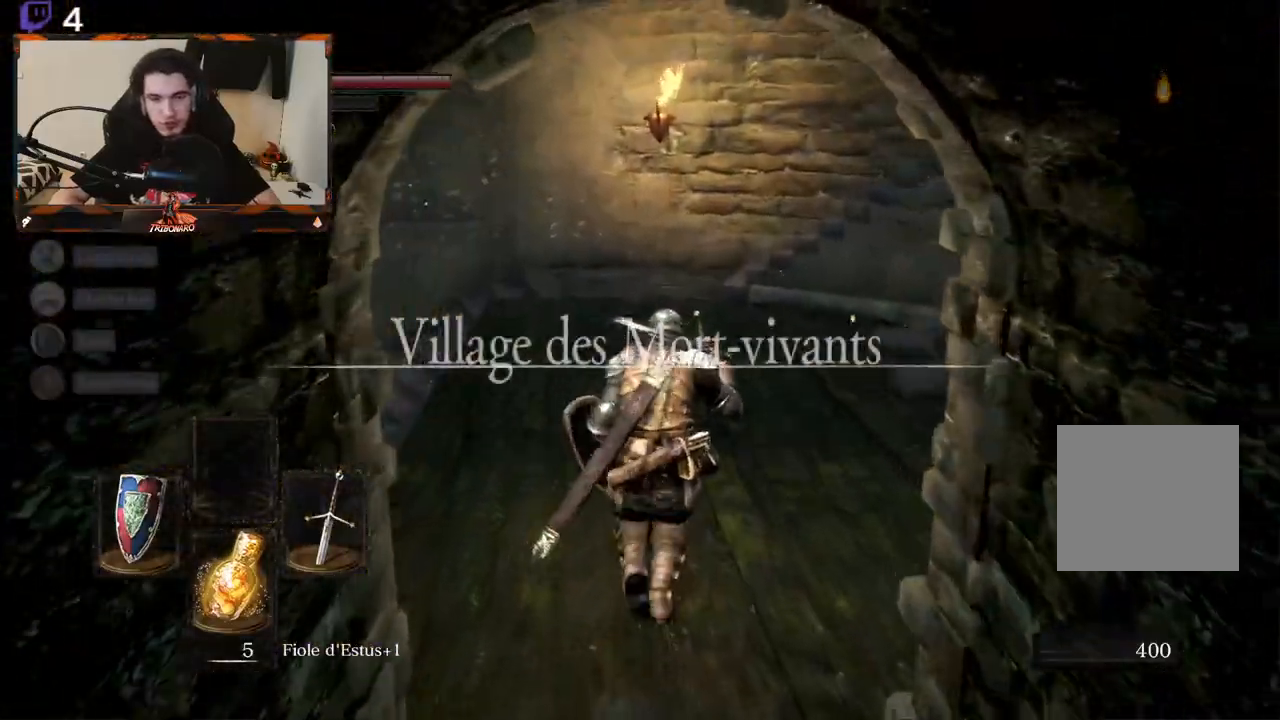
{"buttons": [], "left_stick": "up", "right_stick": "down-left", "events": [[167, "right_stick", "left"], [467, "right_stick", "down-left"]]}